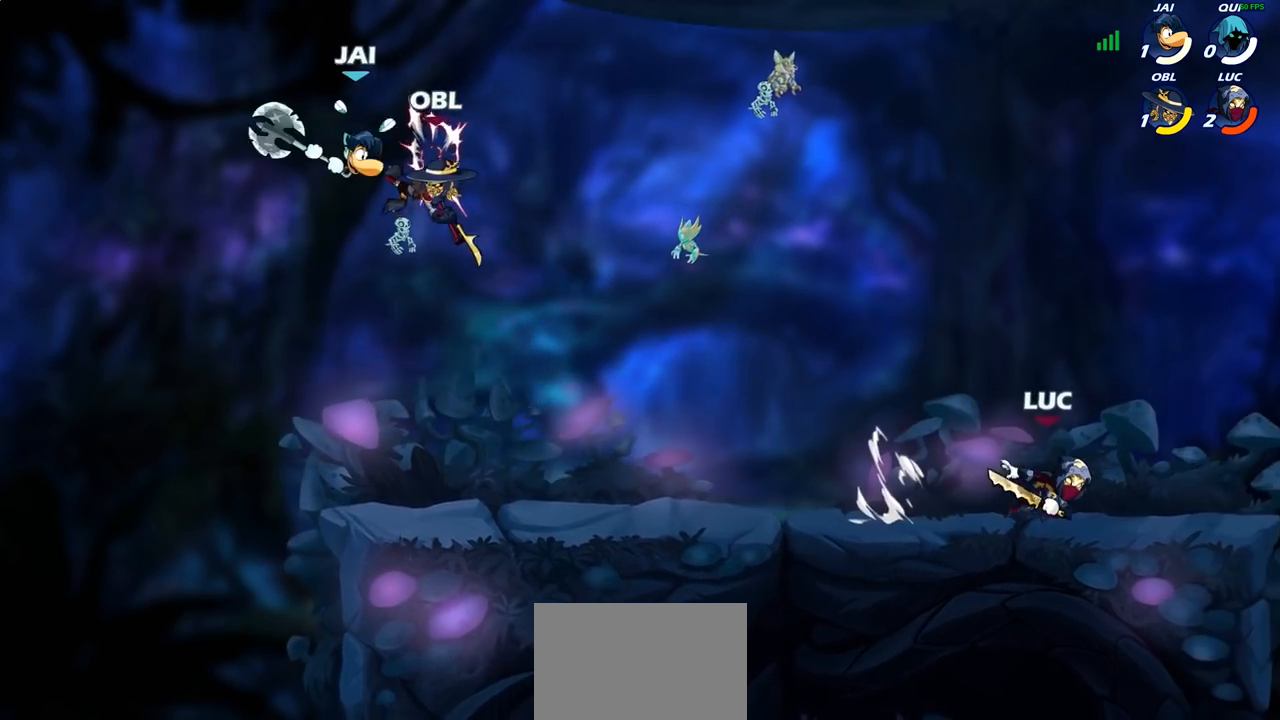
Gameplay with a controller (PlayStation layout); each line is a JSON object with the inputs held at the frame after it. "events" lists button and stick changes between this image and that frame as [ms after this image, input, new state], when the widget could be followed in between.
{"buttons": [], "left_stick": "left", "right_stick": "center", "events": [[50, "left_stick", "left"], [83, "R2", "down"], [283, "R2", "up"]]}
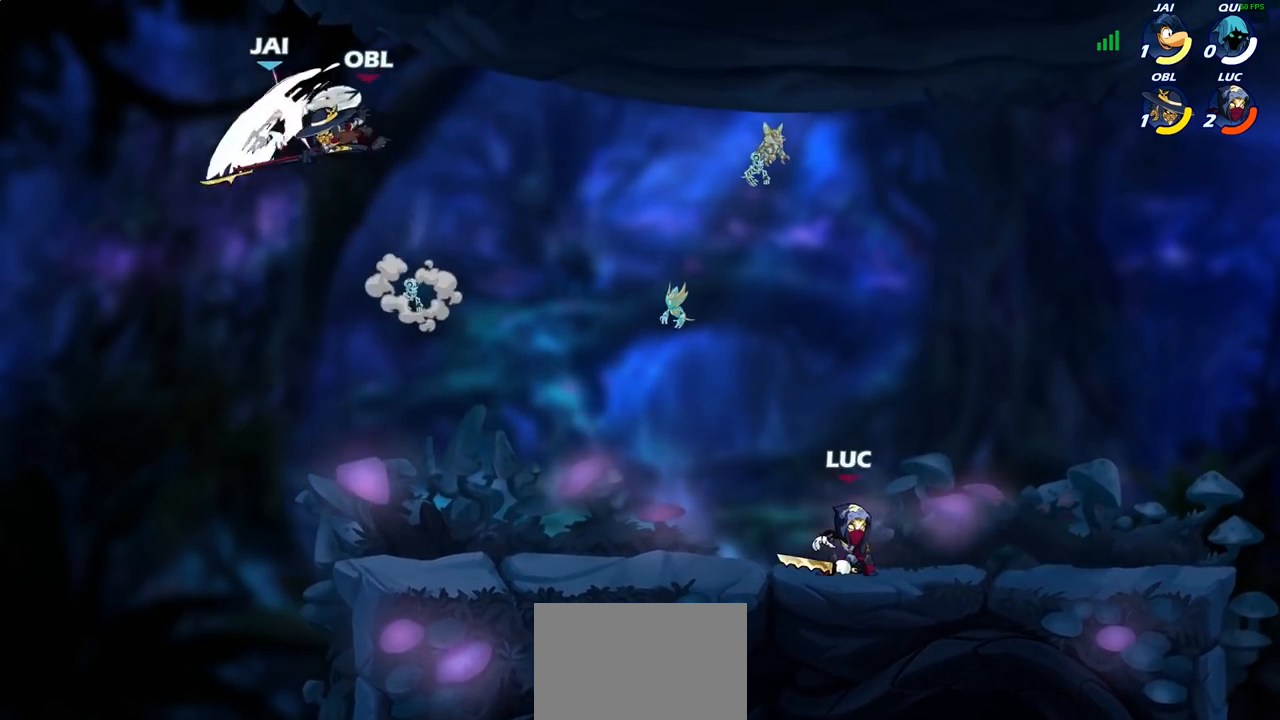
{"buttons": [], "left_stick": "left", "right_stick": "center", "events": [[83, "left_stick", "up-right"], [183, "left_stick", "right"], [333, "left_stick", "left"]]}
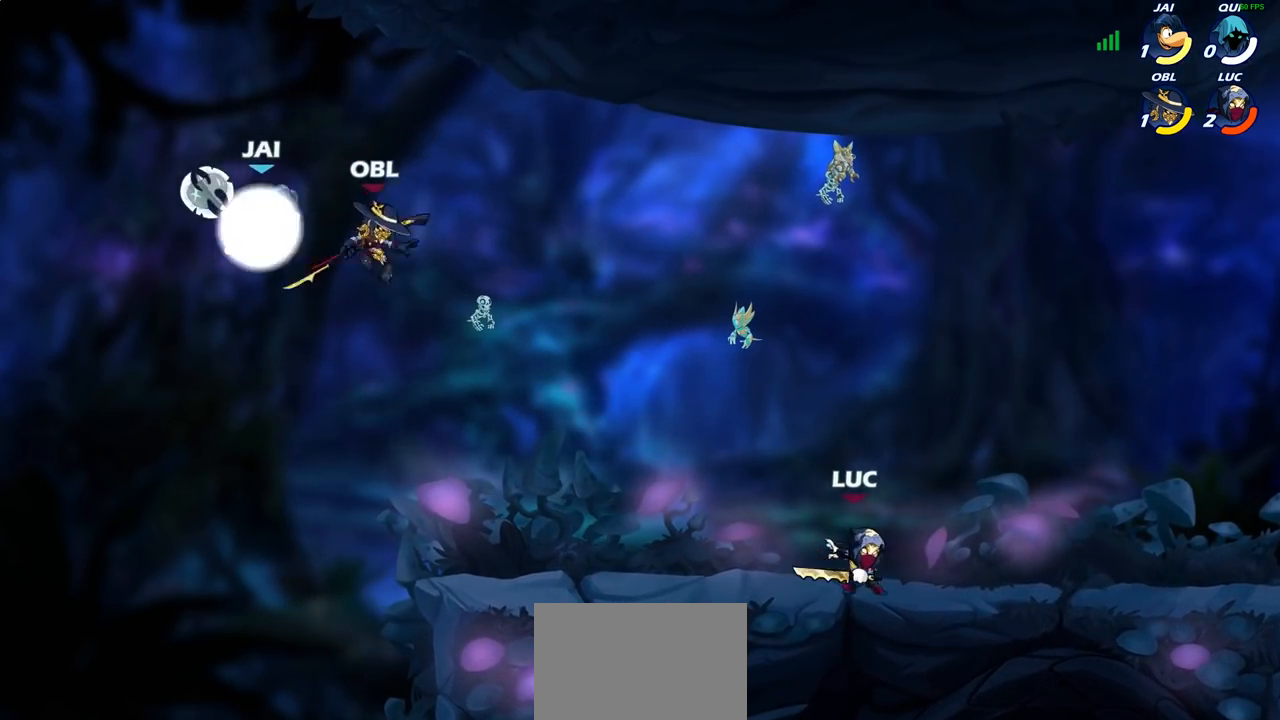
{"buttons": [], "left_stick": "right", "right_stick": "center", "events": [[17, "left_stick", "up-left"], [167, "left_stick", "up-right"], [333, "left_stick", "up-left"], [467, "left_stick", "right"]]}
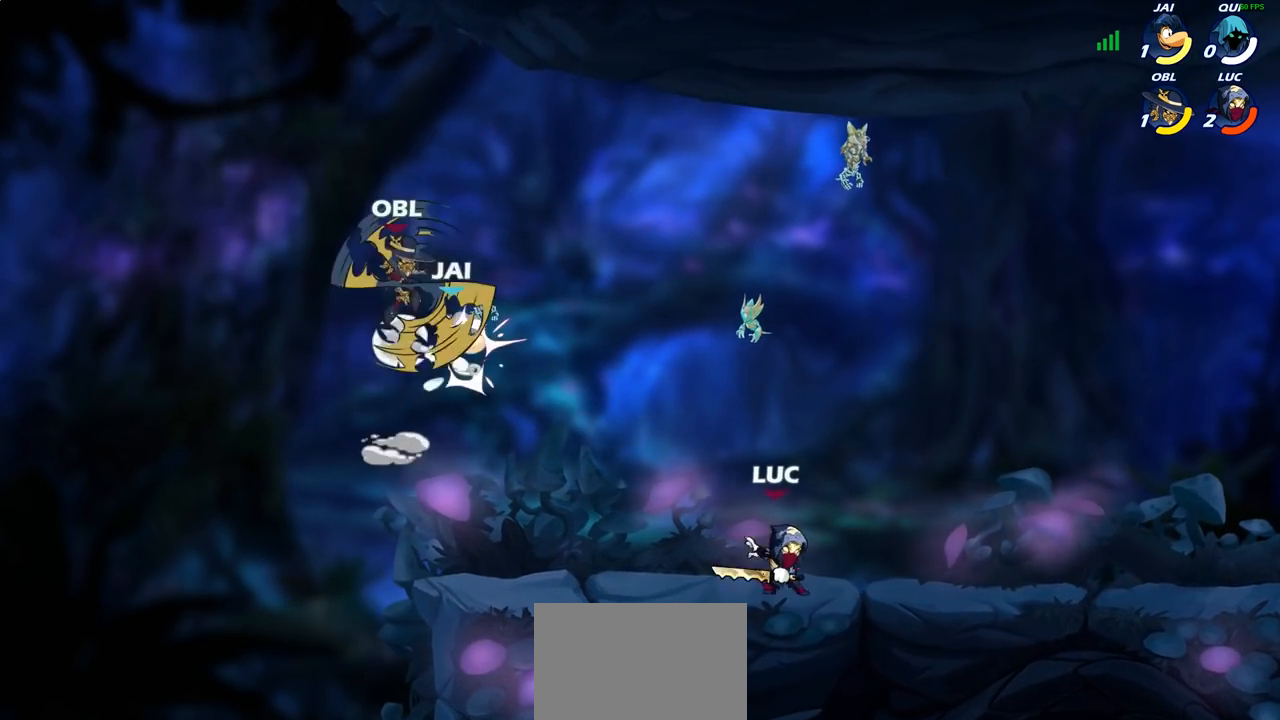
{"buttons": ["CIRCLE"], "left_stick": "right", "right_stick": "center", "events": [[117, "left_stick", "left"], [283, "left_stick", "up-left"], [400, "left_stick", "right"], [433, "CROSS", "down"], [500, "CIRCLE", "down"], [500, "CROSS", "up"]]}
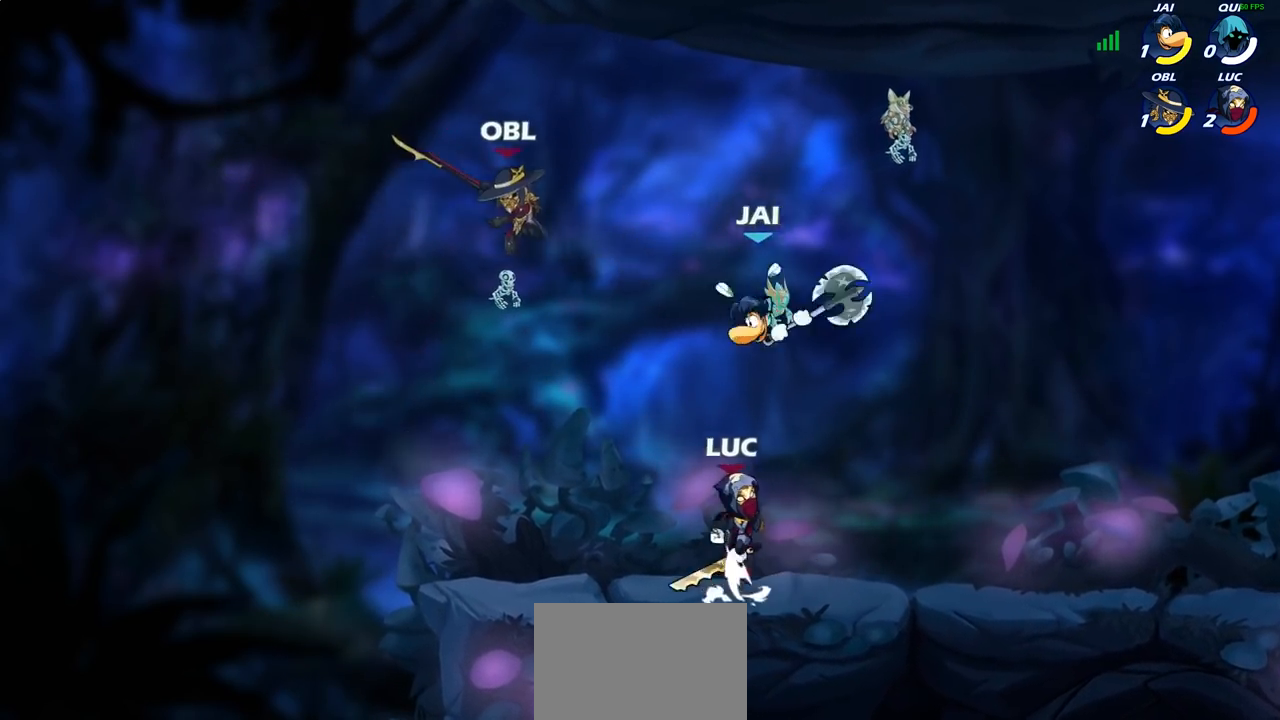
{"buttons": [], "left_stick": "right", "right_stick": "center", "events": [[117, "CIRCLE", "up"]]}
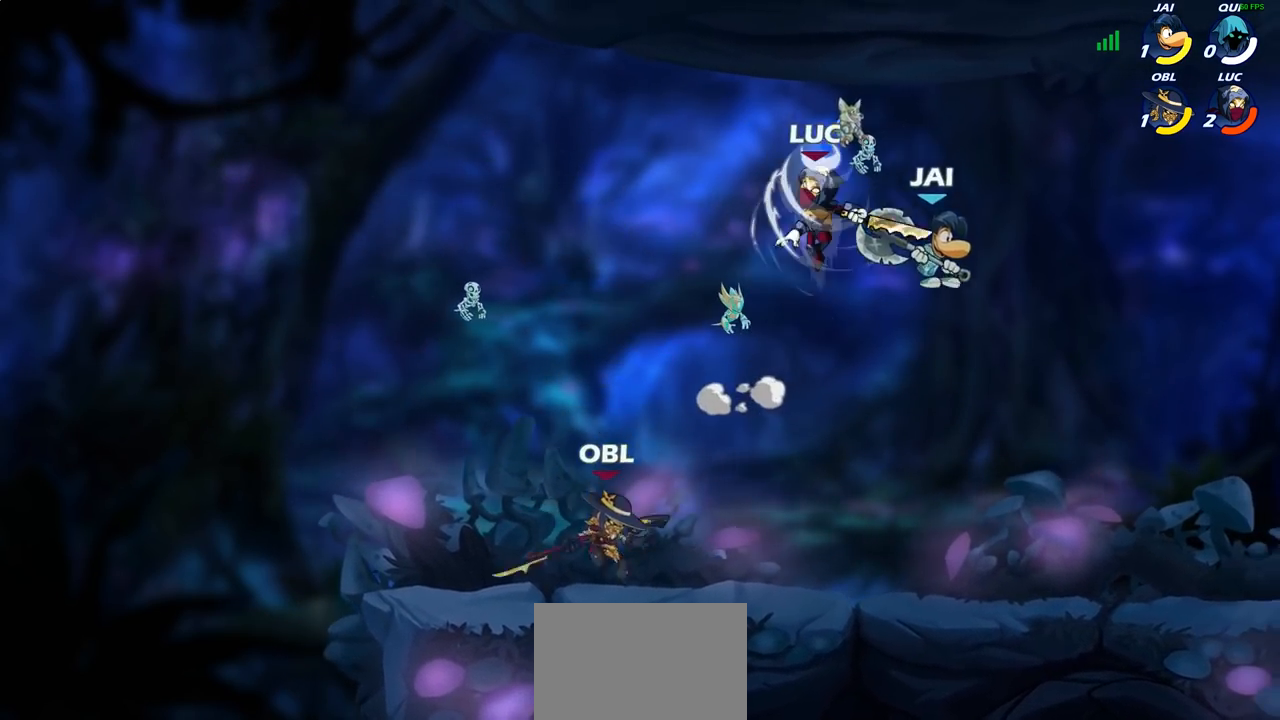
{"buttons": ["SQUARE"], "left_stick": "down-left", "right_stick": "center", "events": [[333, "left_stick", "down-left"], [483, "SQUARE", "down"]]}
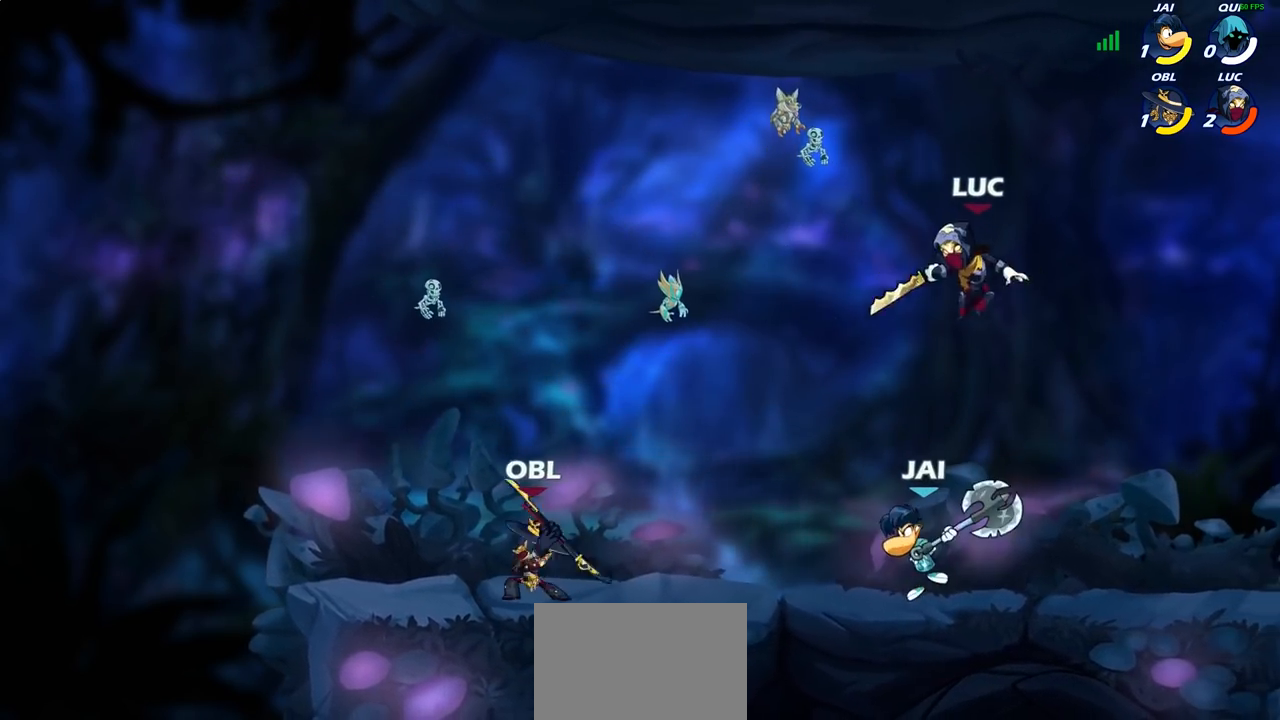
{"buttons": [], "left_stick": "up", "right_stick": "center", "events": [[33, "left_stick", "down-right"], [67, "SQUARE", "up"], [300, "left_stick", "left"], [483, "left_stick", "up"]]}
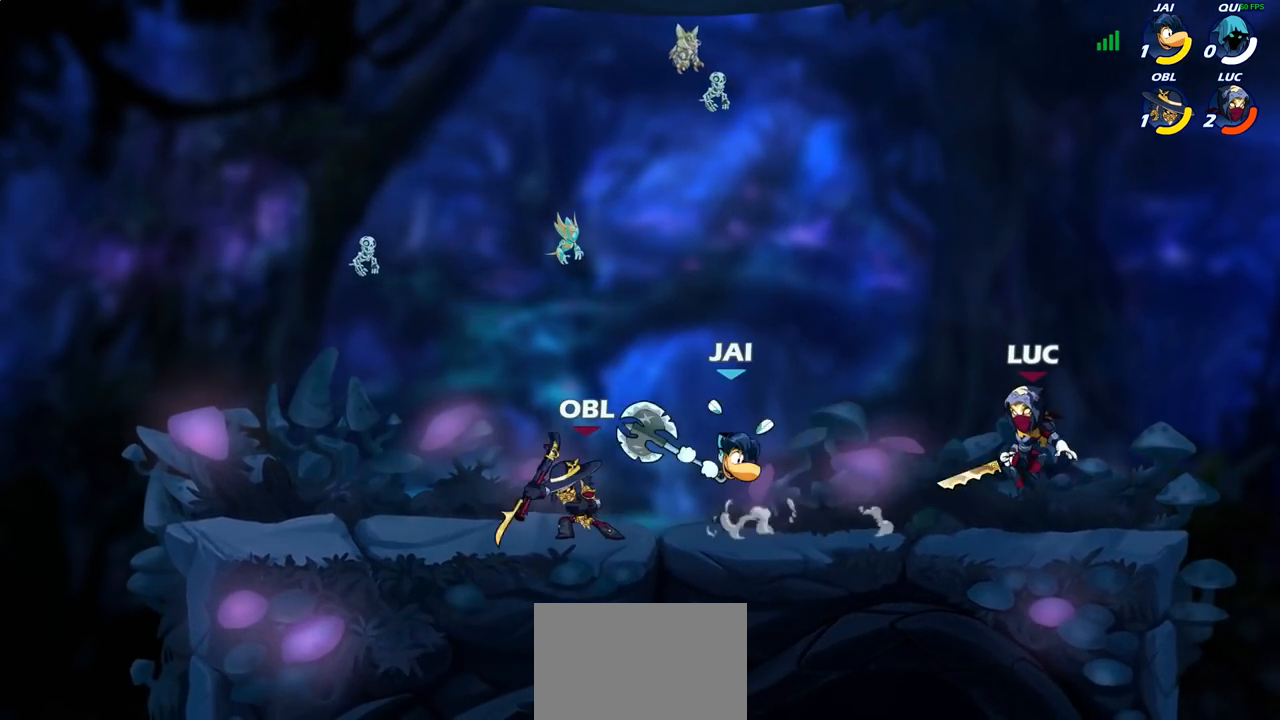
{"buttons": [], "left_stick": "center", "right_stick": "center", "events": [[33, "left_stick", "center"], [200, "left_stick", "left"], [250, "left_stick", "center"]]}
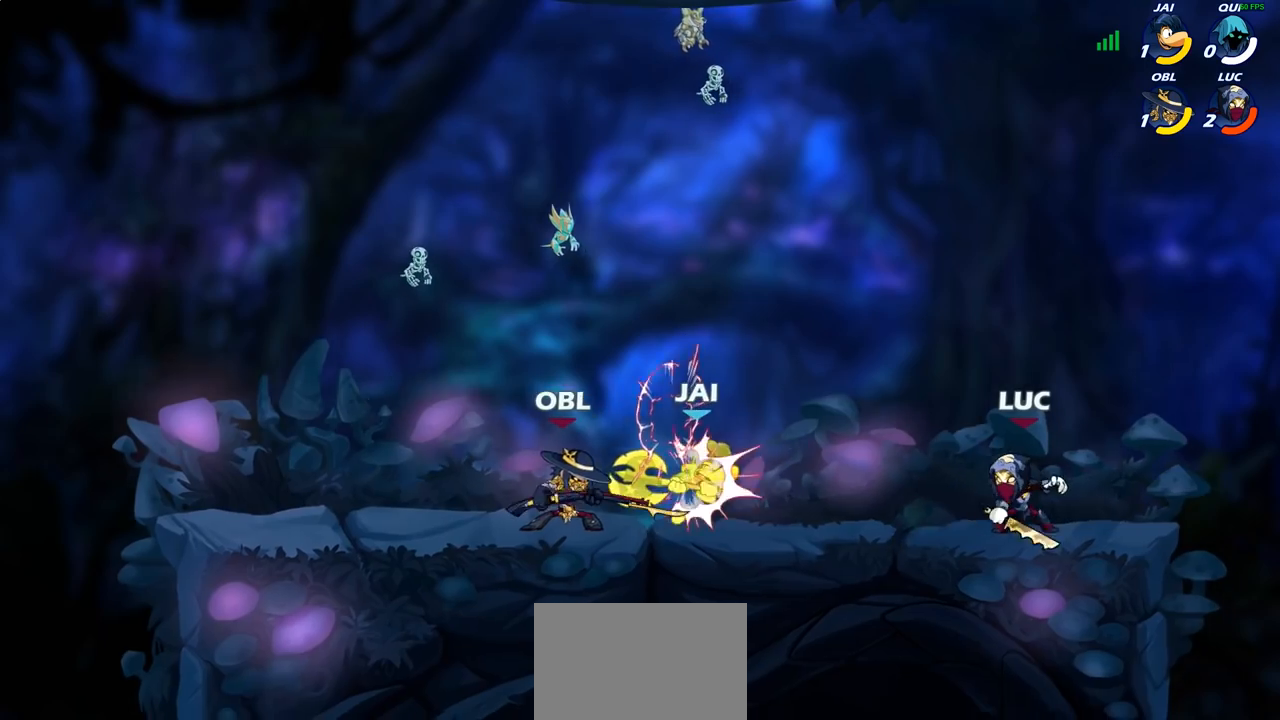
{"buttons": [], "left_stick": "center", "right_stick": "center", "events": [[17, "left_stick", "left"], [183, "left_stick", "center"], [217, "SQUARE", "down"], [300, "SQUARE", "up"], [400, "SQUARE", "down"], [467, "SQUARE", "up"]]}
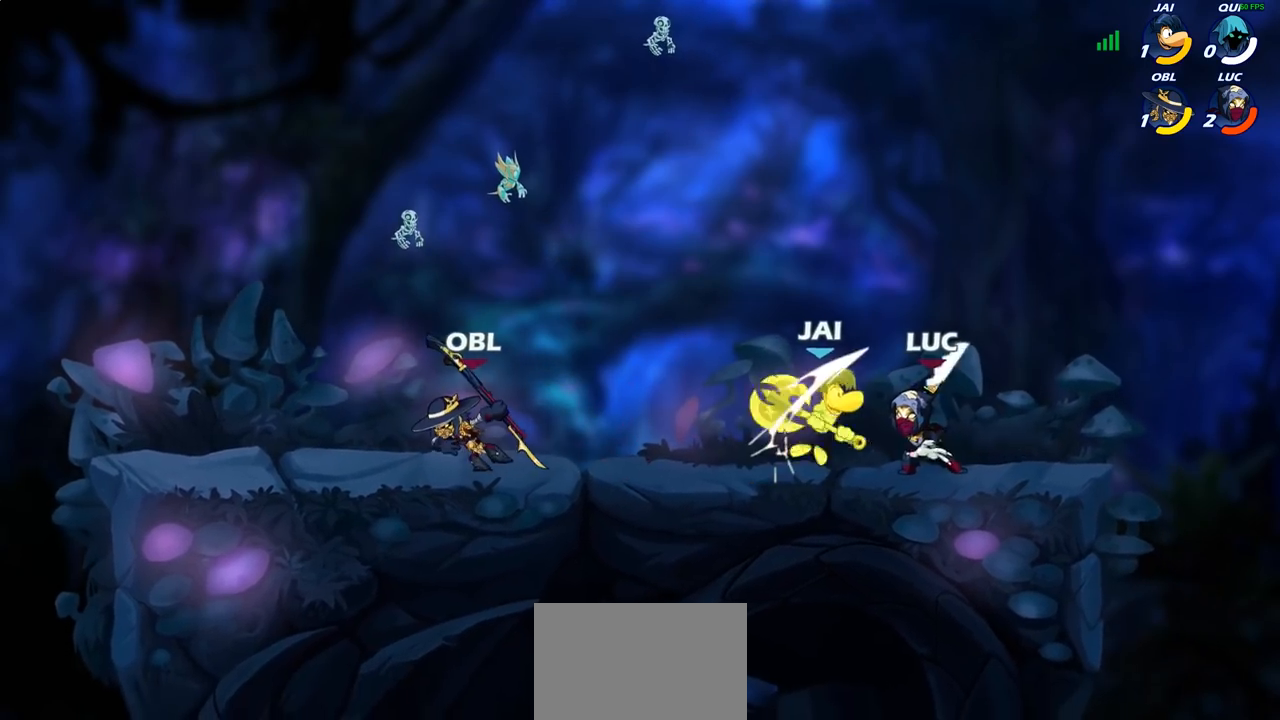
{"buttons": [], "left_stick": "right", "right_stick": "center", "events": [[50, "SQUARE", "down"], [117, "SQUARE", "up"], [183, "SQUARE", "down"], [300, "SQUARE", "up"], [467, "left_stick", "right"]]}
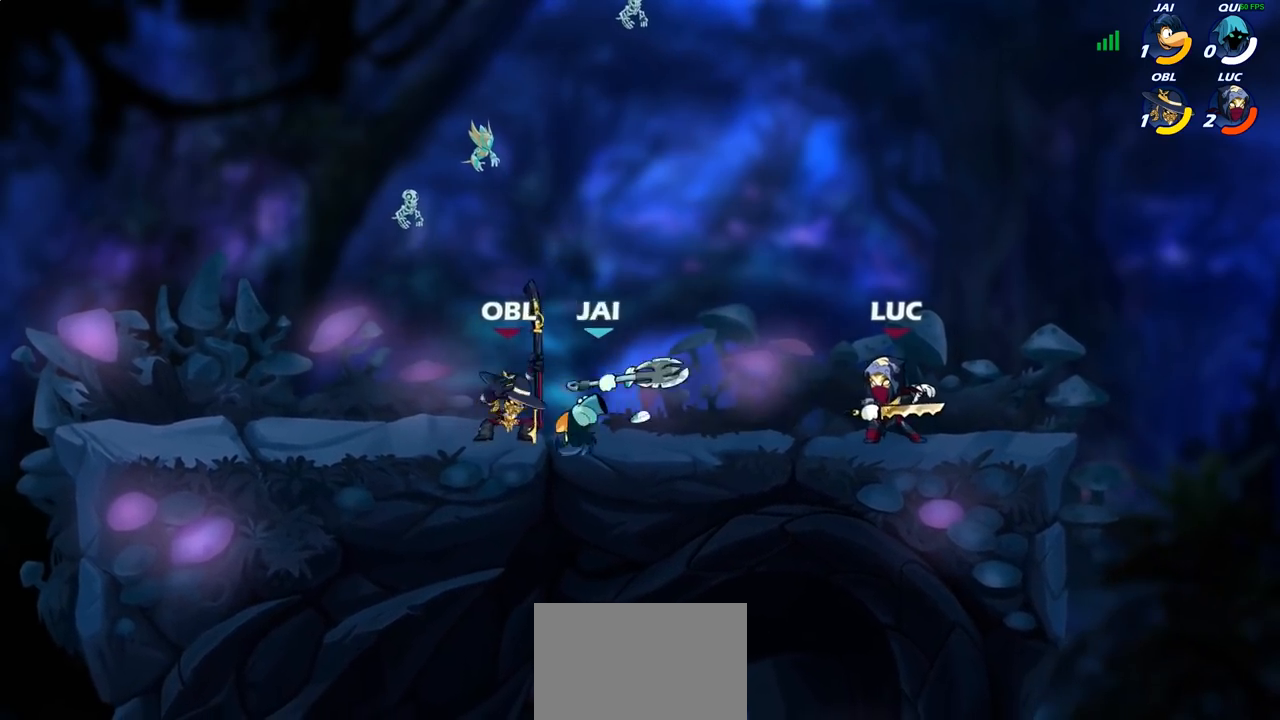
{"buttons": [], "left_stick": "left", "right_stick": "center", "events": [[250, "left_stick", "left"]]}
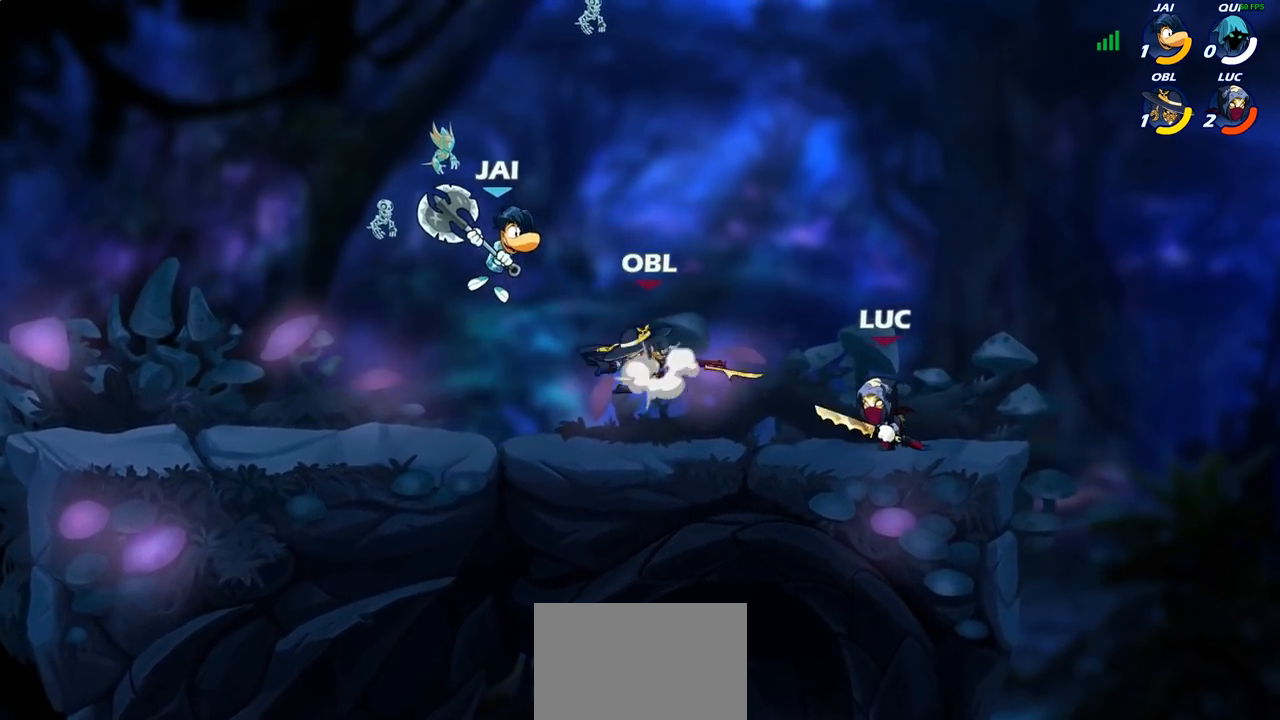
{"buttons": [], "left_stick": "center", "right_stick": "center", "events": [[17, "left_stick", "center"]]}
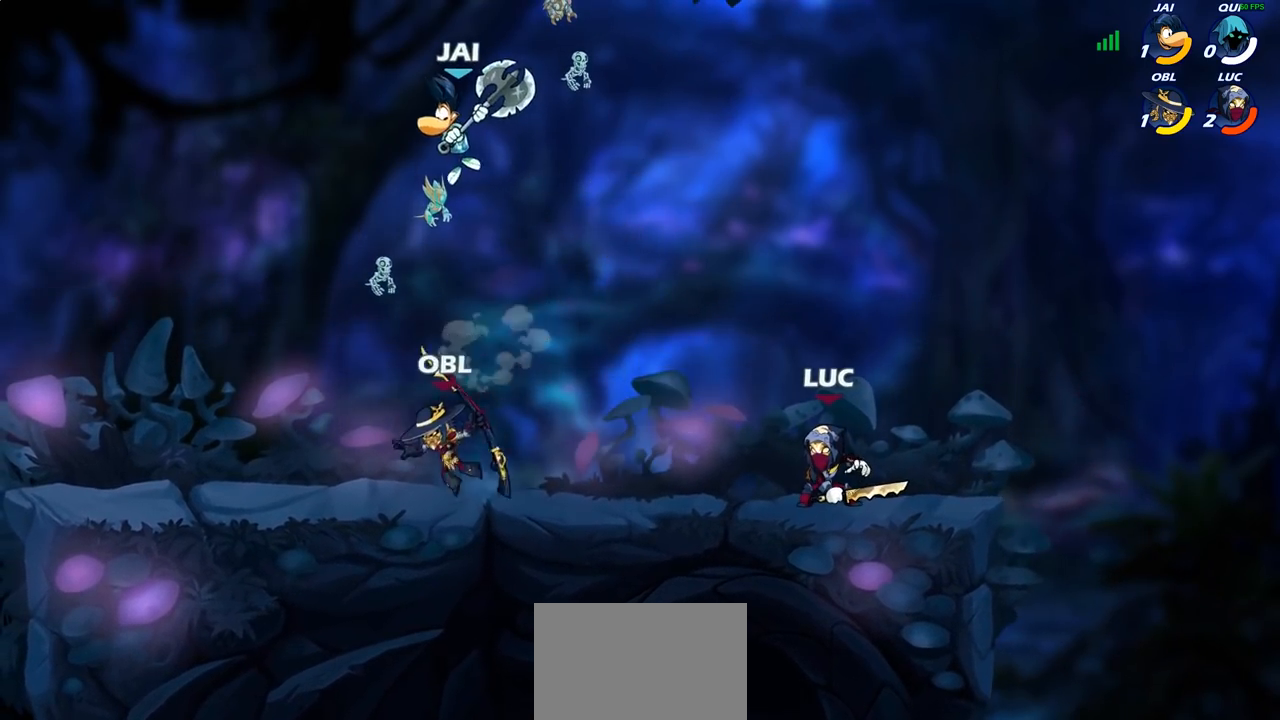
{"buttons": [], "left_stick": "center", "right_stick": "center", "events": []}
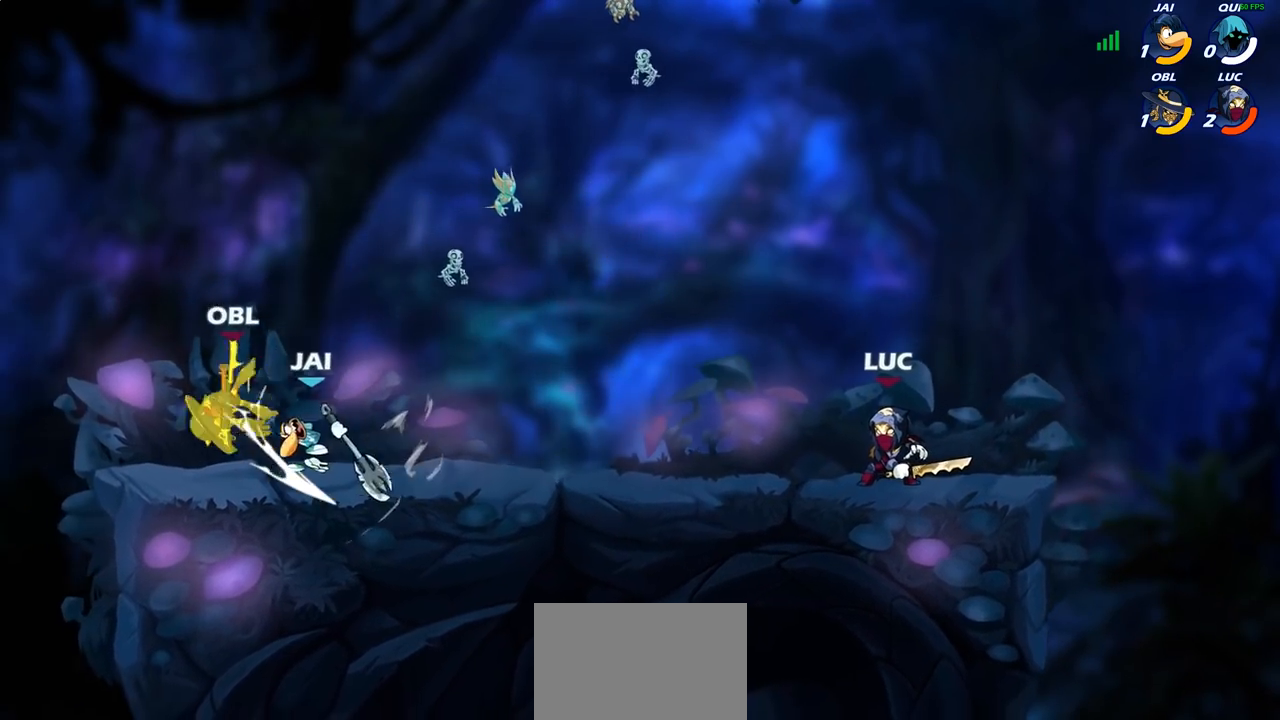
{"buttons": ["R2"], "left_stick": "left", "right_stick": "center", "events": [[267, "left_stick", "left"], [450, "R2", "down"]]}
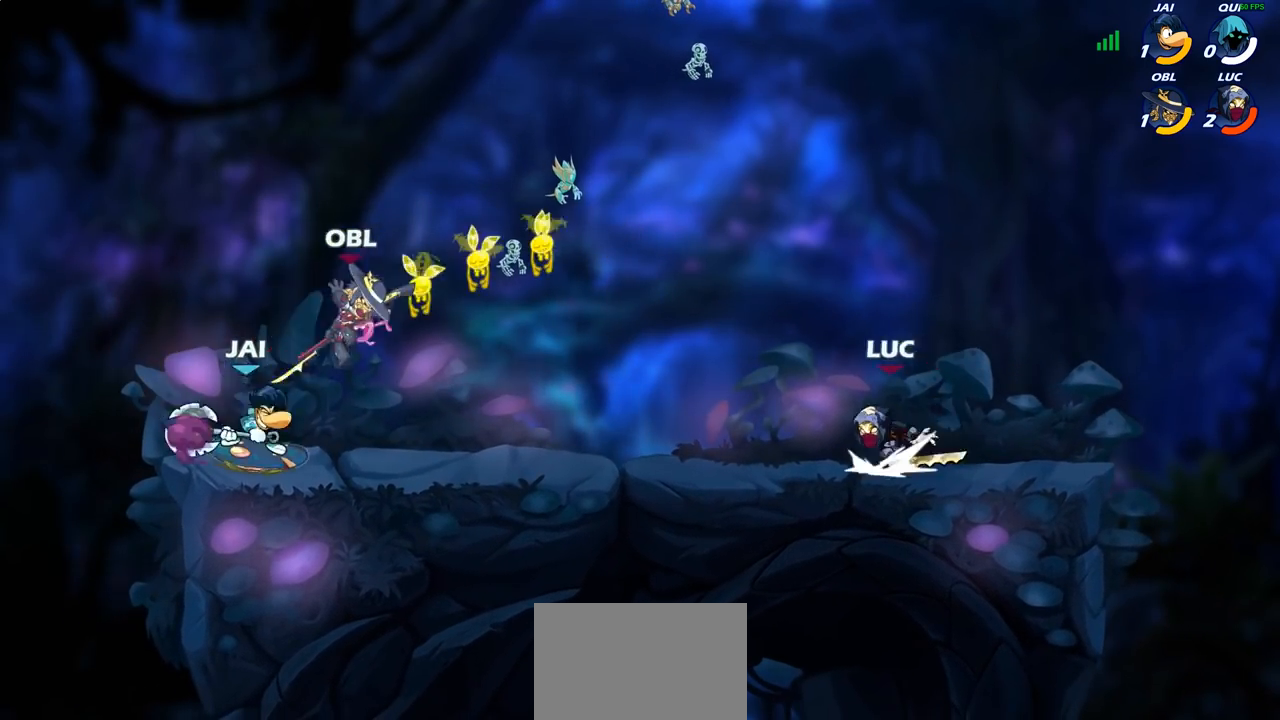
{"buttons": [], "left_stick": "left", "right_stick": "center"}
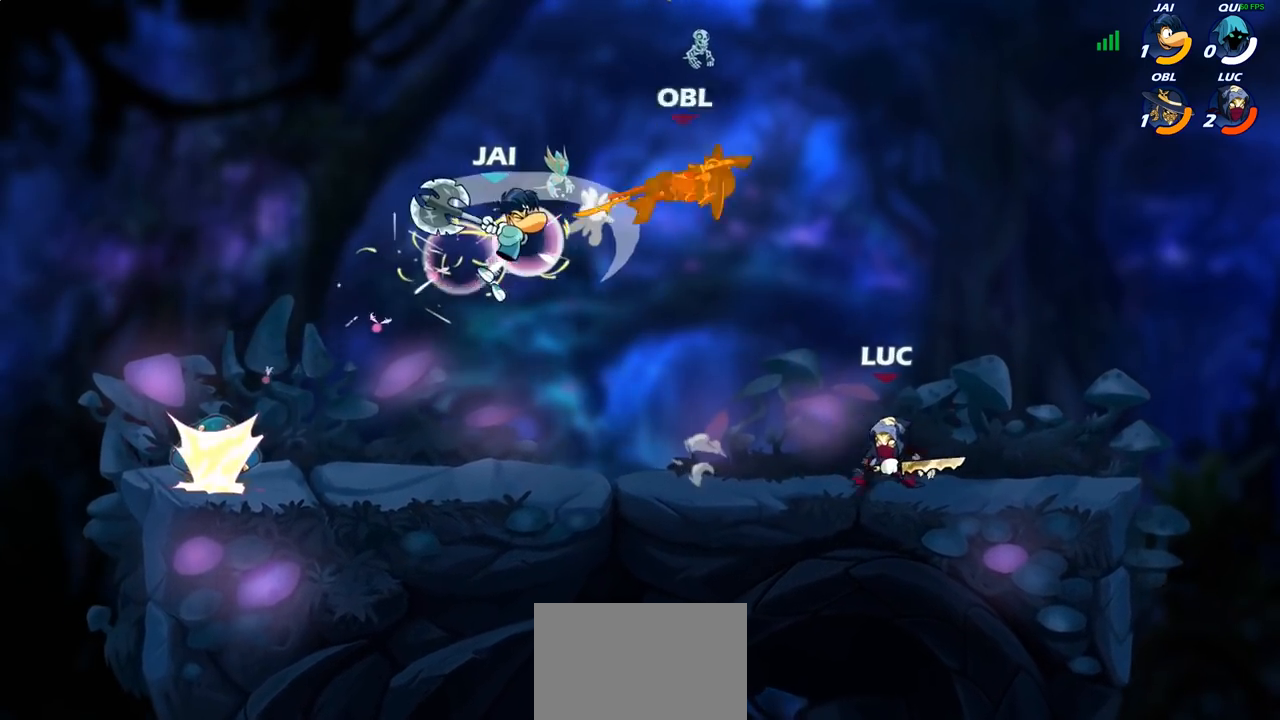
{"buttons": [], "left_stick": "up-left", "right_stick": "center", "events": [[17, "CROSS", "down"], [200, "CROSS", "up"], [267, "left_stick", "down-left"], [400, "CIRCLE", "down"], [417, "left_stick", "up-left"], [500, "CIRCLE", "up"]]}
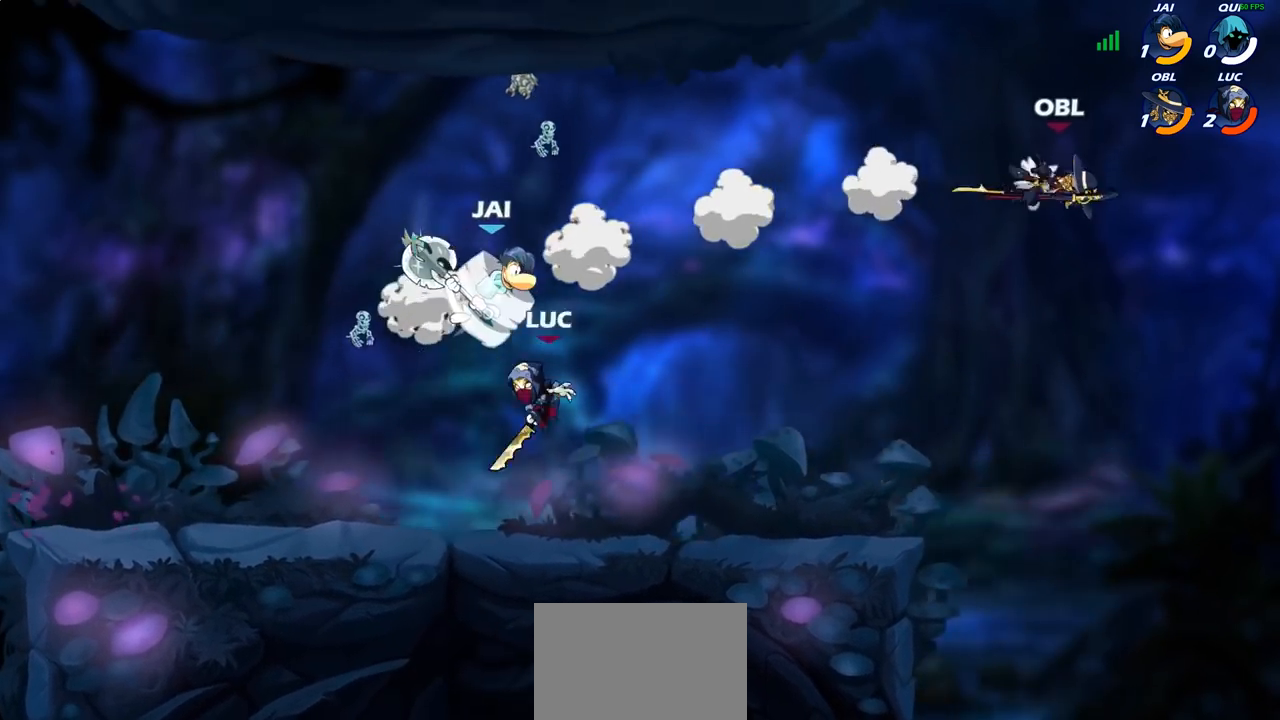
{"buttons": [], "left_stick": "right", "right_stick": "center", "events": [[150, "left_stick", "up-right"], [450, "left_stick", "right"]]}
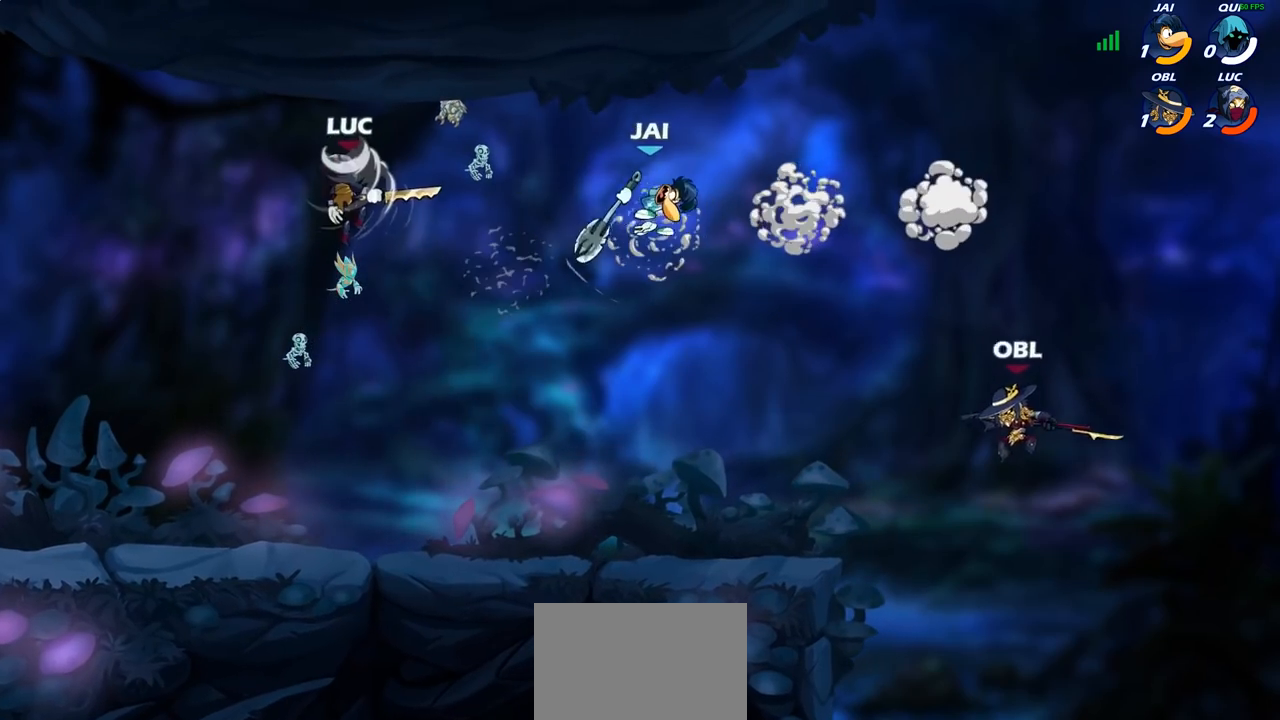
{"buttons": [], "left_stick": "down-left", "right_stick": "center", "events": [[183, "left_stick", "down"], [233, "left_stick", "down-left"]]}
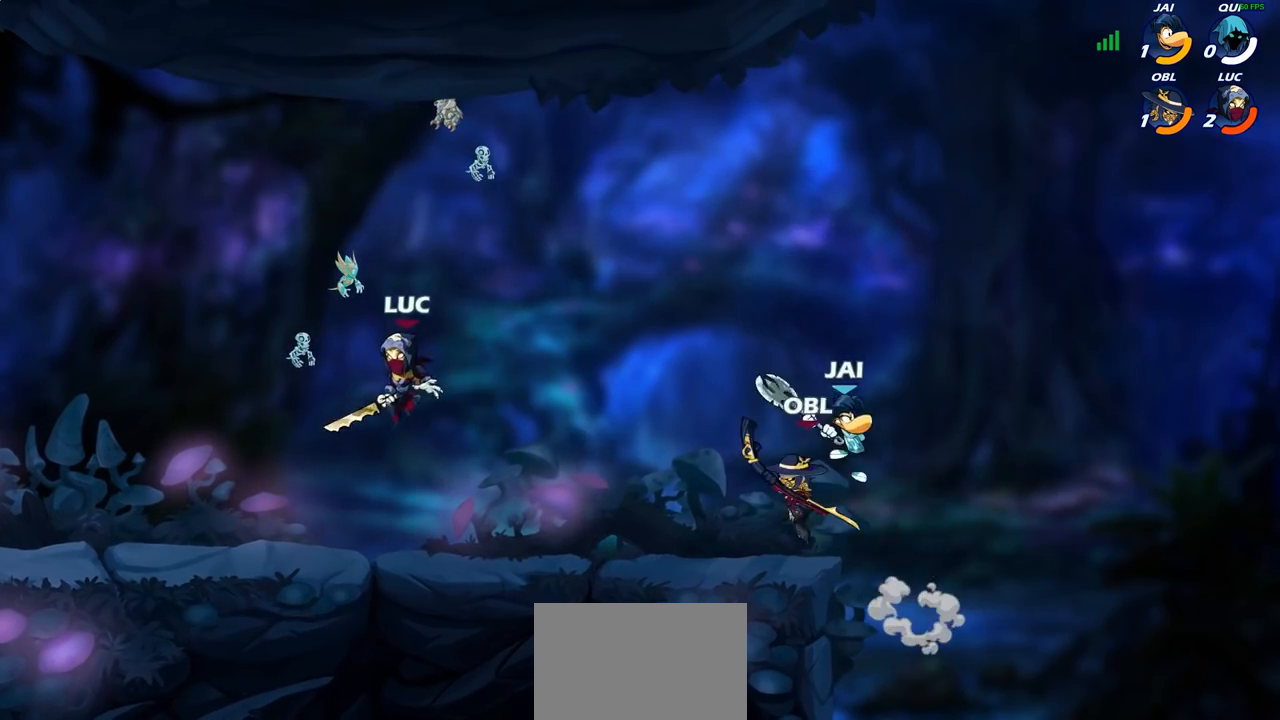
{"buttons": ["R2"], "left_stick": "up-left", "right_stick": "center", "events": [[150, "left_stick", "up-right"], [300, "R2", "down"], [400, "R2", "up"], [400, "left_stick", "up-left"], [483, "R2", "down"]]}
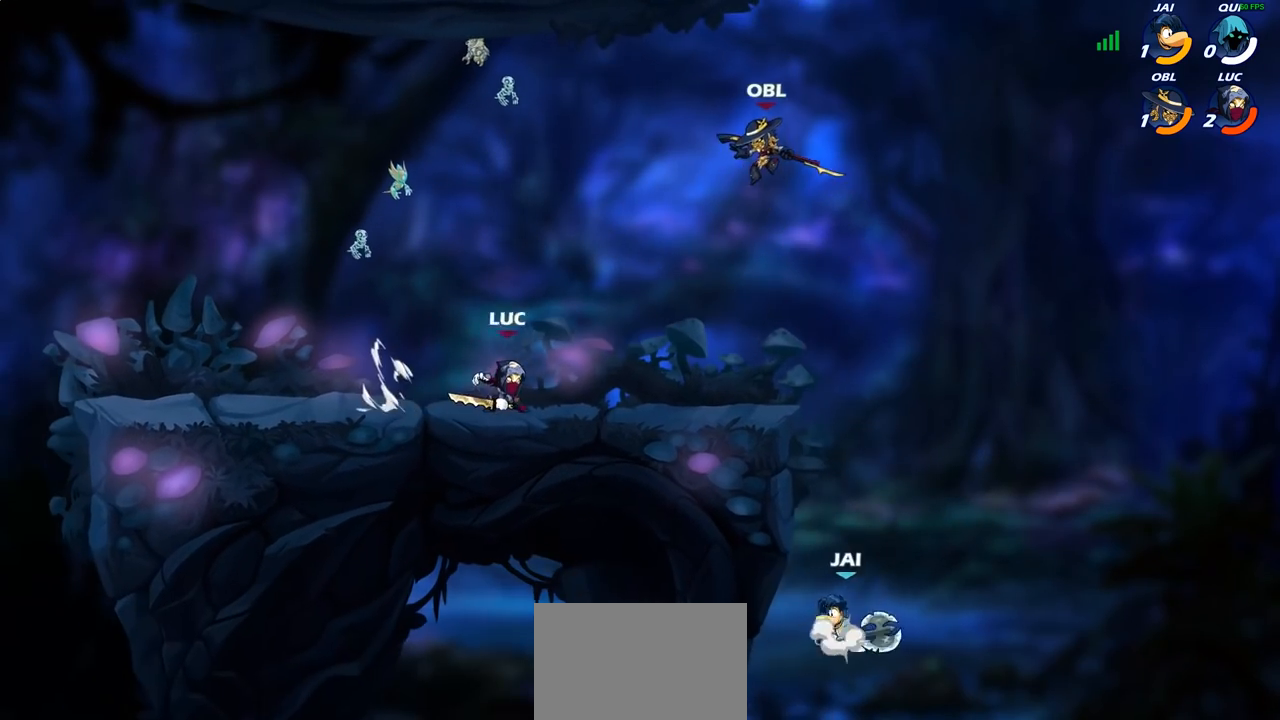
{"buttons": [], "left_stick": "up-left", "right_stick": "center", "events": [[83, "left_stick", "up-right"], [117, "R2", "up"], [183, "R2", "down"], [233, "left_stick", "right"], [333, "R2", "up"], [367, "left_stick", "up-left"]]}
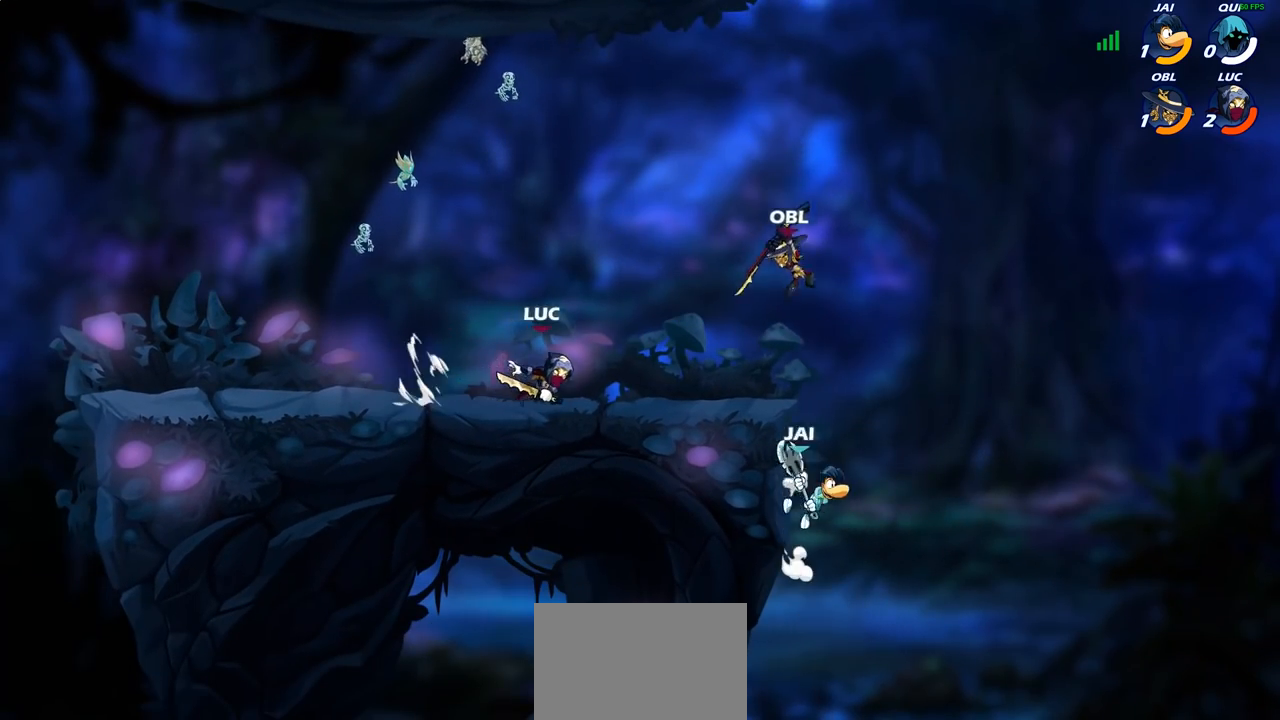
{"buttons": [], "left_stick": "up-left", "right_stick": "center", "events": [[17, "left_stick", "up-right"], [217, "left_stick", "up-left"]]}
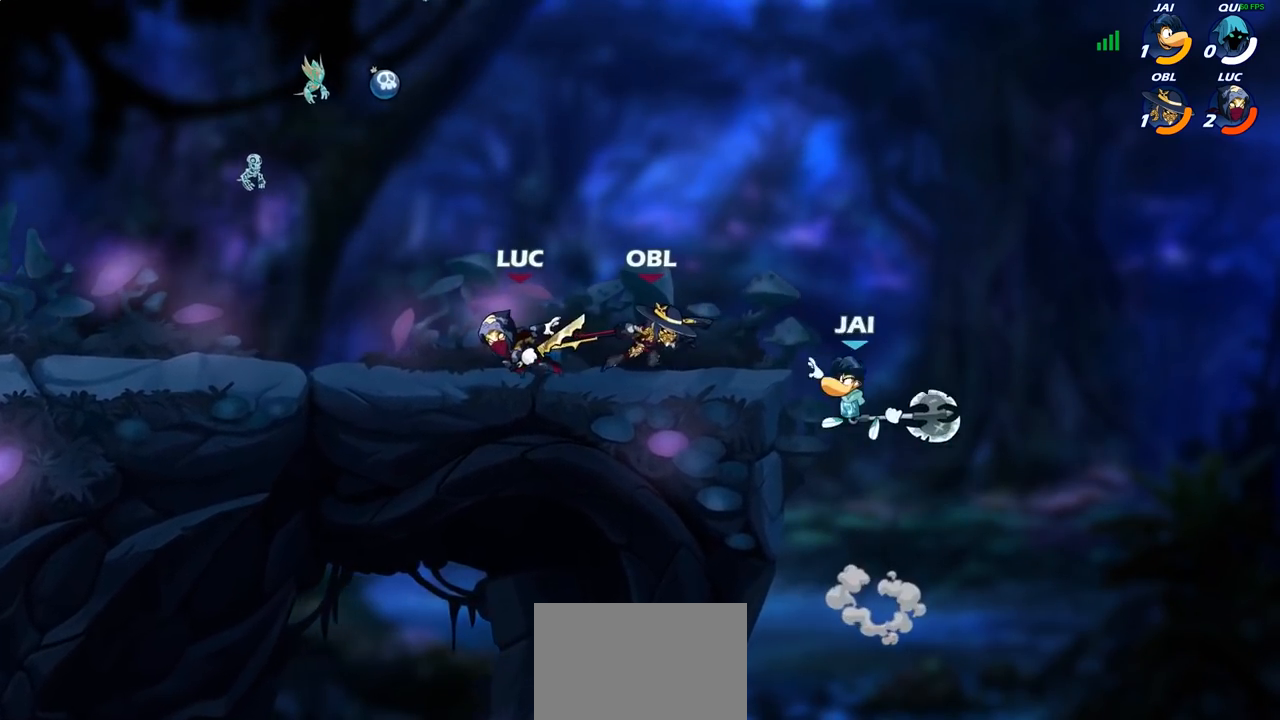
{"buttons": [], "left_stick": "up-right", "right_stick": "center", "events": [[17, "left_stick", "up-right"], [183, "left_stick", "up-left"], [250, "left_stick", "up-right"], [317, "CROSS", "down"], [367, "SQUARE", "down"], [450, "CROSS", "up"], [450, "SQUARE", "up"]]}
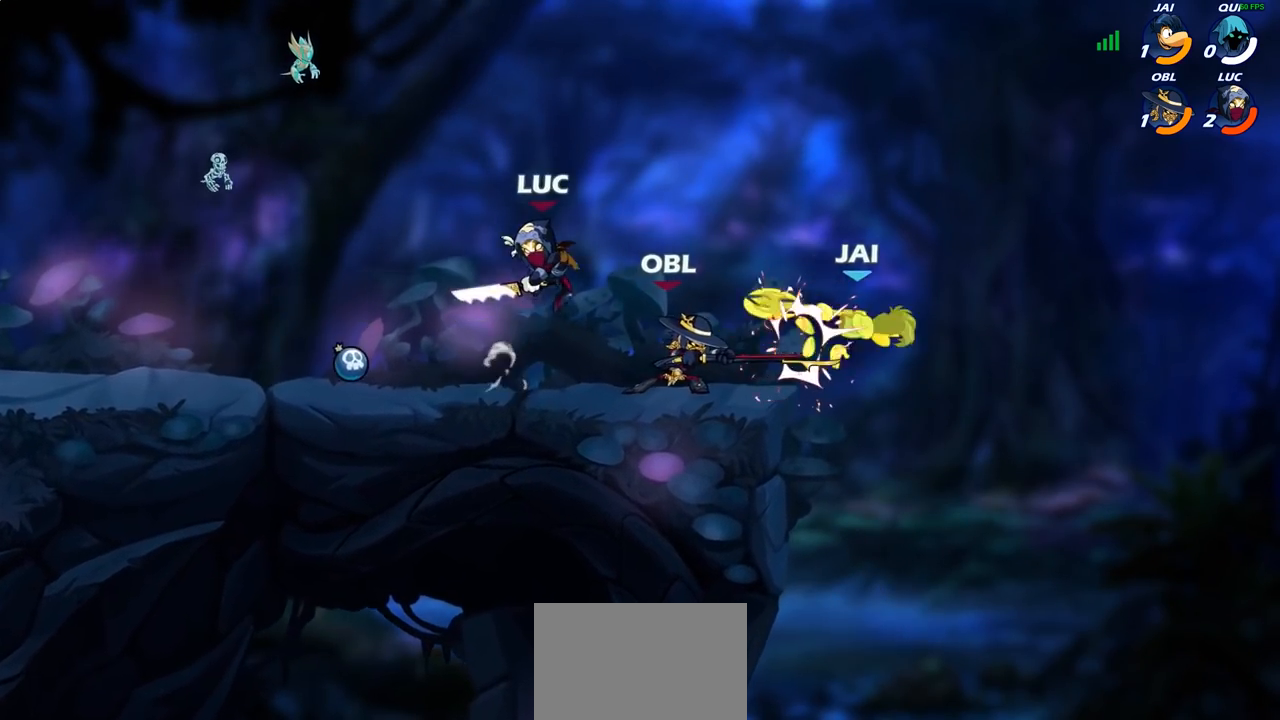
{"buttons": [], "left_stick": "left", "right_stick": "center", "events": [[83, "left_stick", "up-left"], [233, "left_stick", "left"]]}
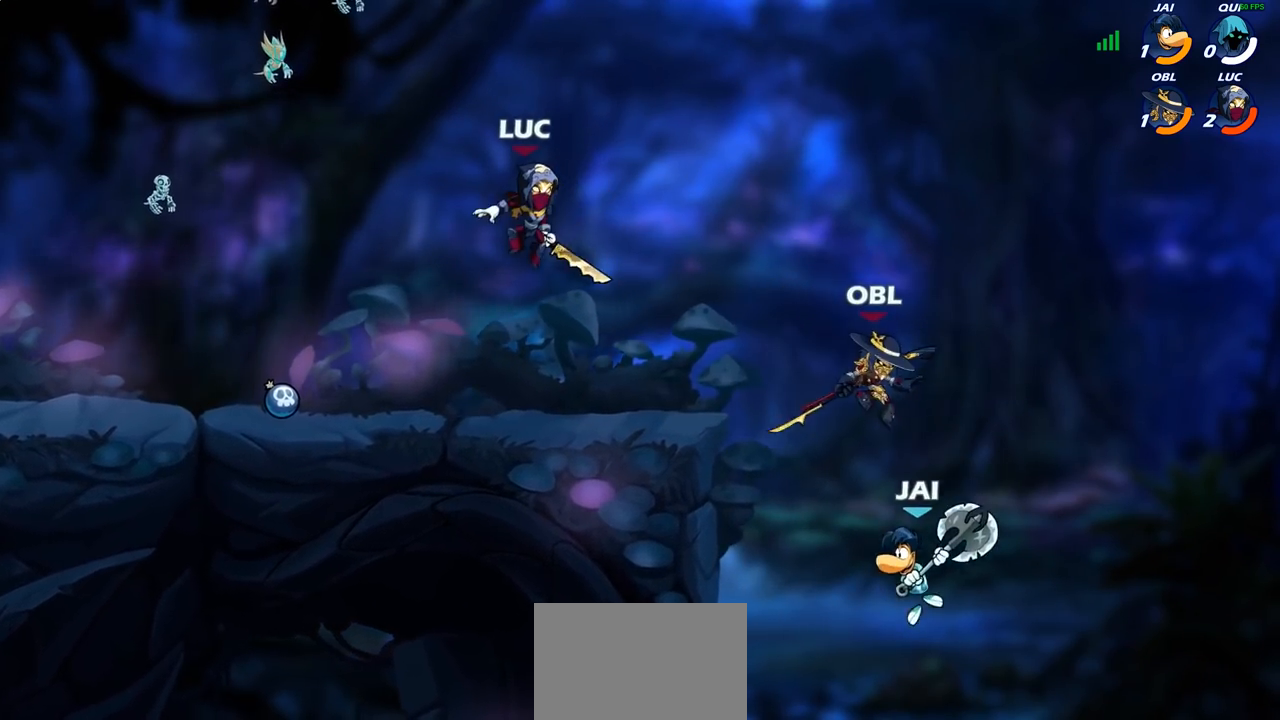
{"buttons": [], "left_stick": "down", "right_stick": "center", "events": [[33, "left_stick", "down-left"], [183, "left_stick", "down-right"], [250, "left_stick", "right"], [500, "left_stick", "down"]]}
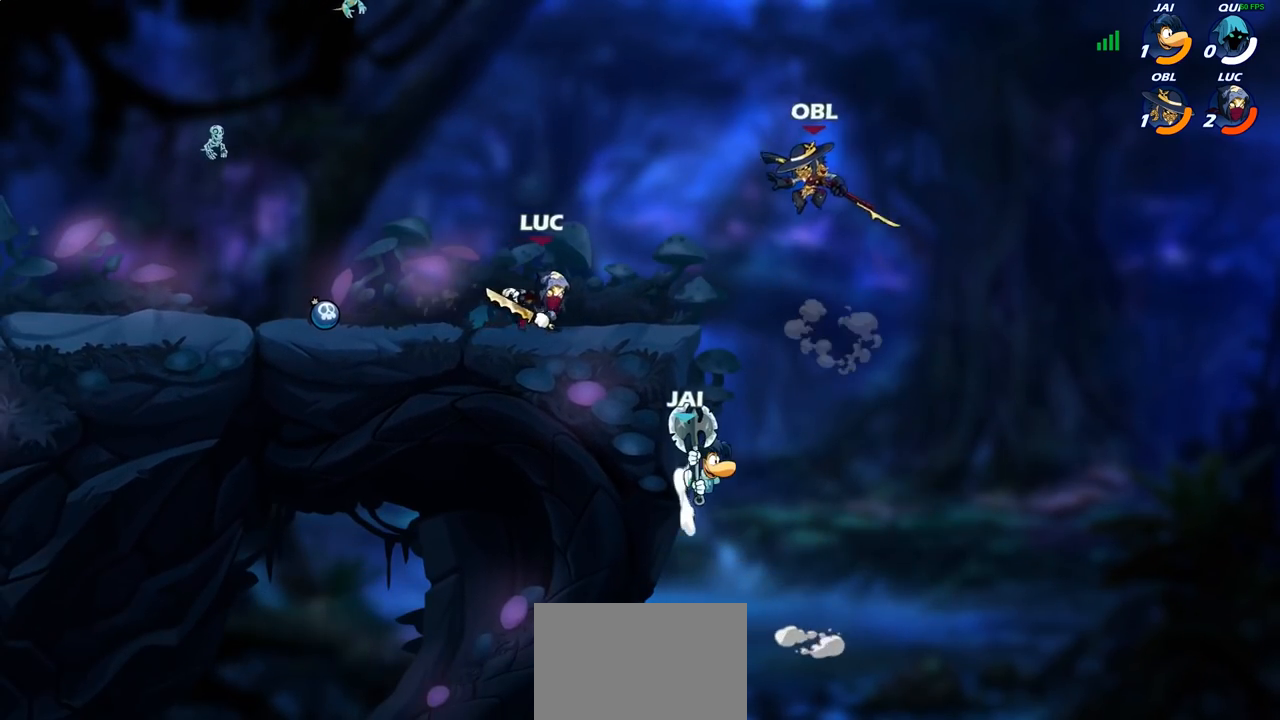
{"buttons": [], "left_stick": "center", "right_stick": "center", "events": [[33, "left_stick", "down-right"], [117, "SQUARE", "down"], [150, "left_stick", "down"], [217, "SQUARE", "up"], [367, "left_stick", "center"]]}
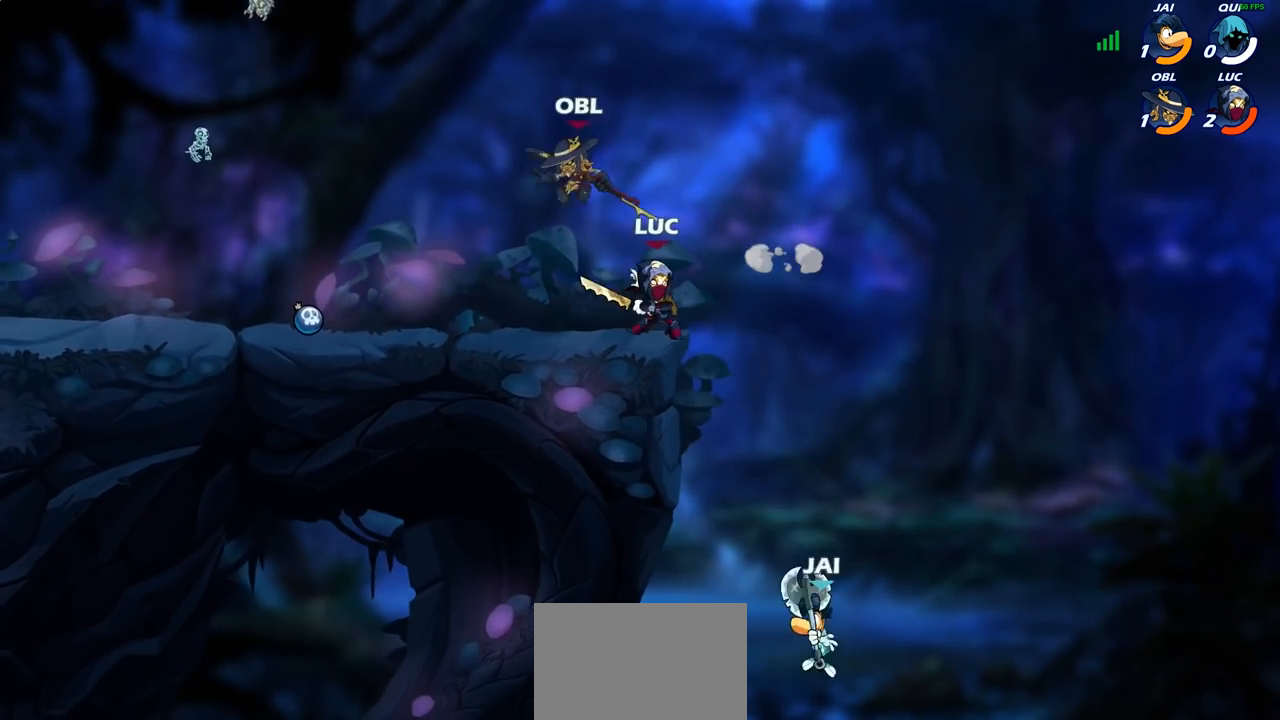
{"buttons": ["CIRCLE"], "left_stick": "down", "right_stick": "center", "events": [[117, "left_stick", "left"], [183, "CROSS", "down"], [183, "left_stick", "up-right"], [283, "CROSS", "up"], [467, "CIRCLE", "down"], [467, "left_stick", "down"]]}
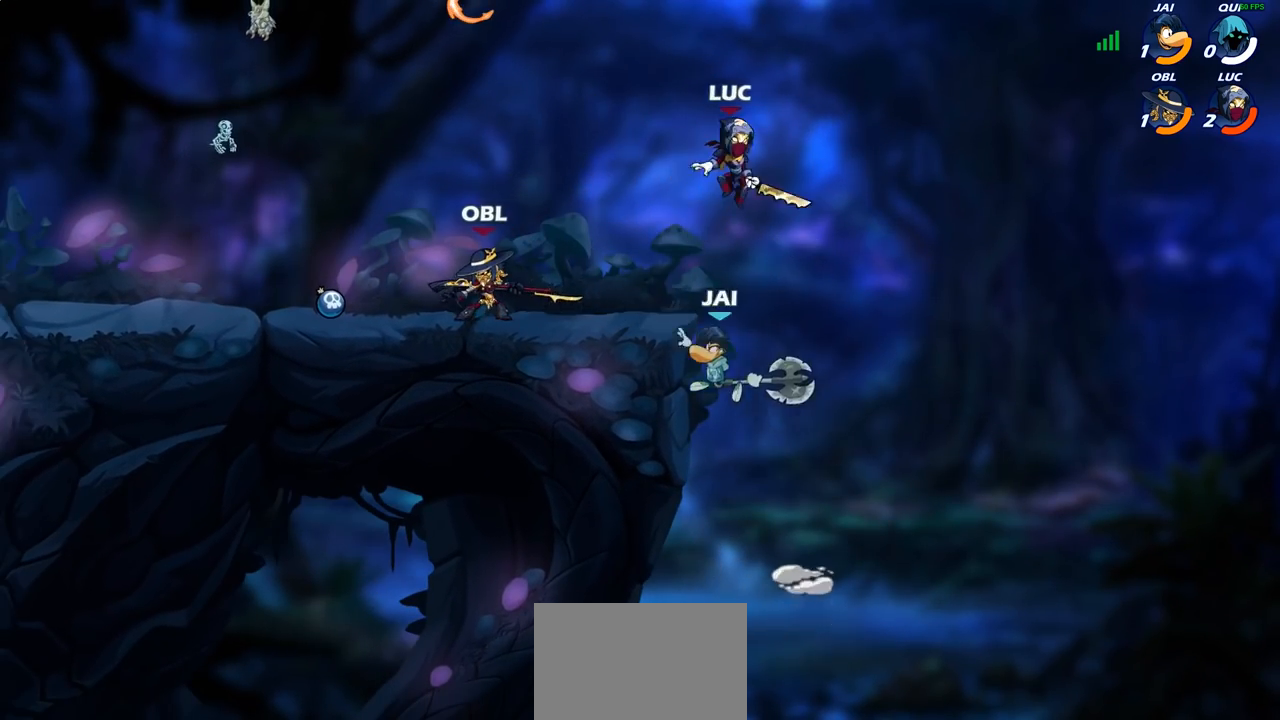
{"buttons": [], "left_stick": "down", "right_stick": "center", "events": [[467, "CIRCLE", "up"]]}
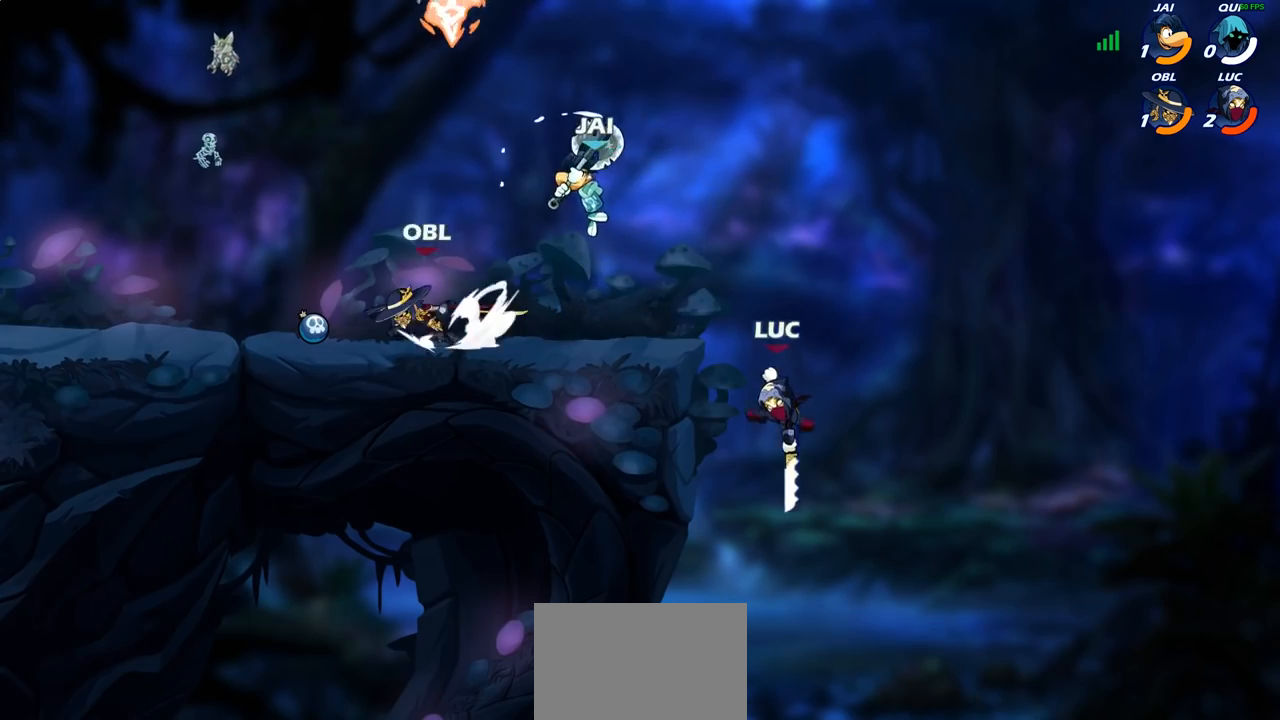
{"buttons": [], "left_stick": "left", "right_stick": "center", "events": [[17, "left_stick", "center"], [283, "left_stick", "left"], [333, "CROSS", "down"], [483, "CROSS", "up"]]}
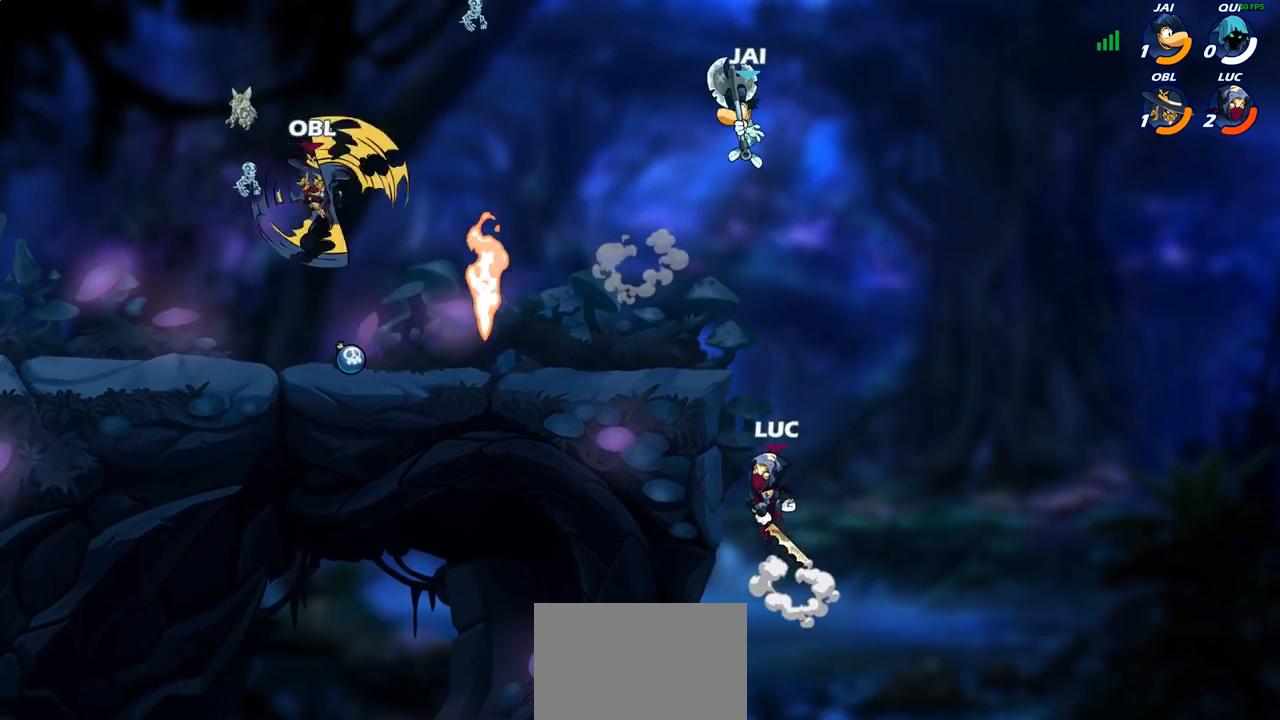
{"buttons": ["CIRCLE"], "left_stick": "center", "right_stick": "center", "events": [[117, "left_stick", "center"], [183, "R2", "down"], [467, "CIRCLE", "down"], [467, "R2", "up"]]}